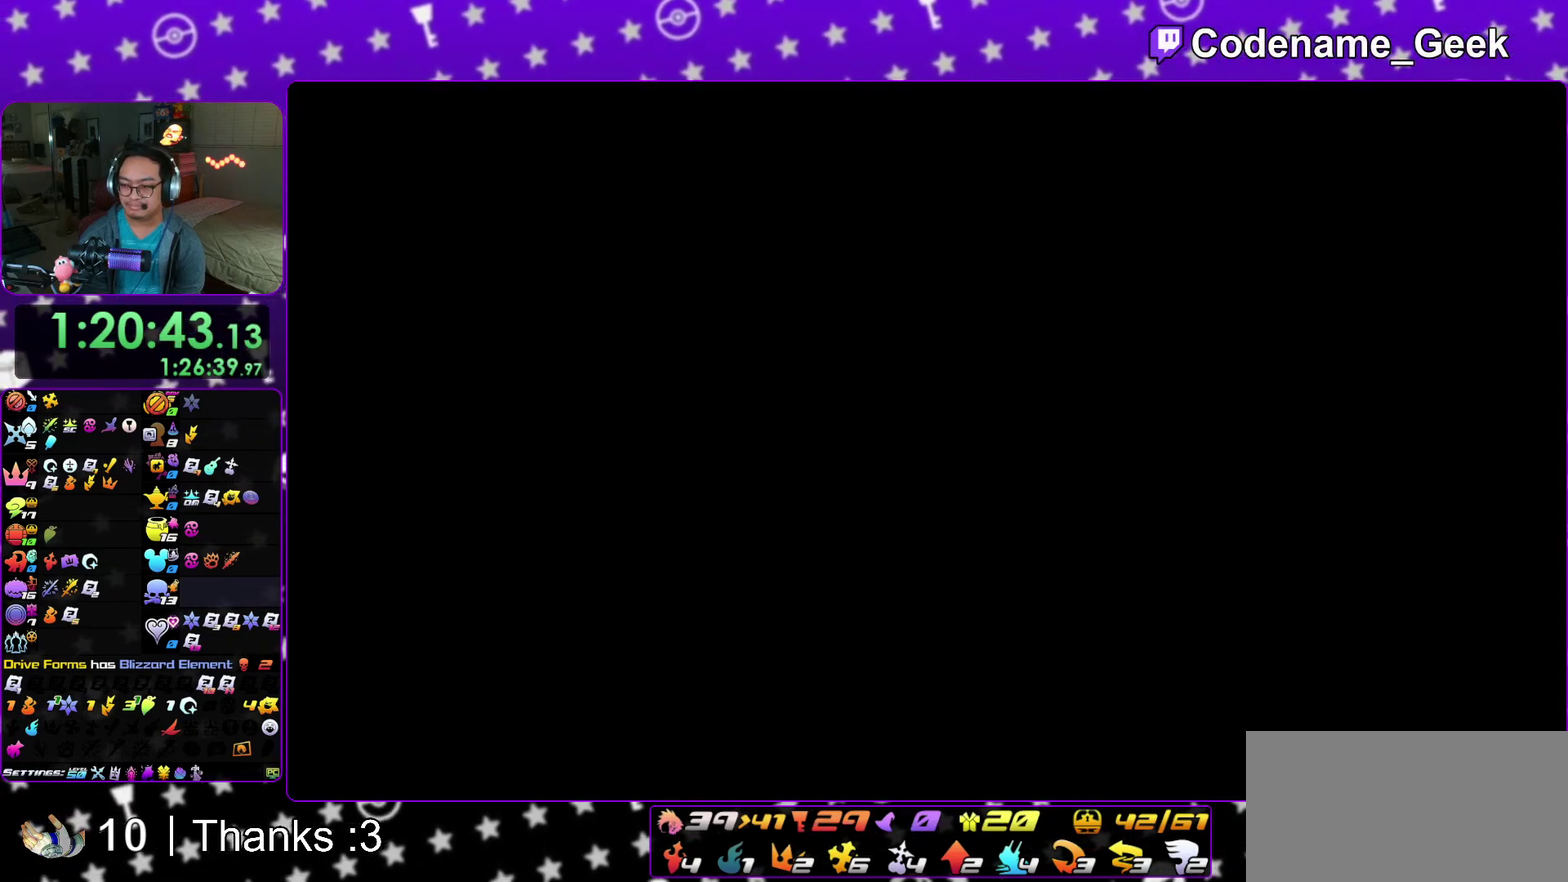
Gameplay with a controller (Nintendo layout); each line is a JSON object with the inputs held at the frame after it (dt_ms = milliseconds from this image to that frame). "events" lists button and stick changes between this image and that frame as [ms after this image, input, new state], when the widget could be followed in between. This overlay highlights the sticks when they move; stick clicks (L3 R3) are not distinguishable. Not read: HOME L3 R3 SELECT START.
{"dt_ms": 300, "buttons": ["X"], "left_stick": "left", "right_stick": "down", "events": [[50, "right_stick", "down"], [133, "X", "down"], [200, "X", "up"], [300, "X", "down"]]}
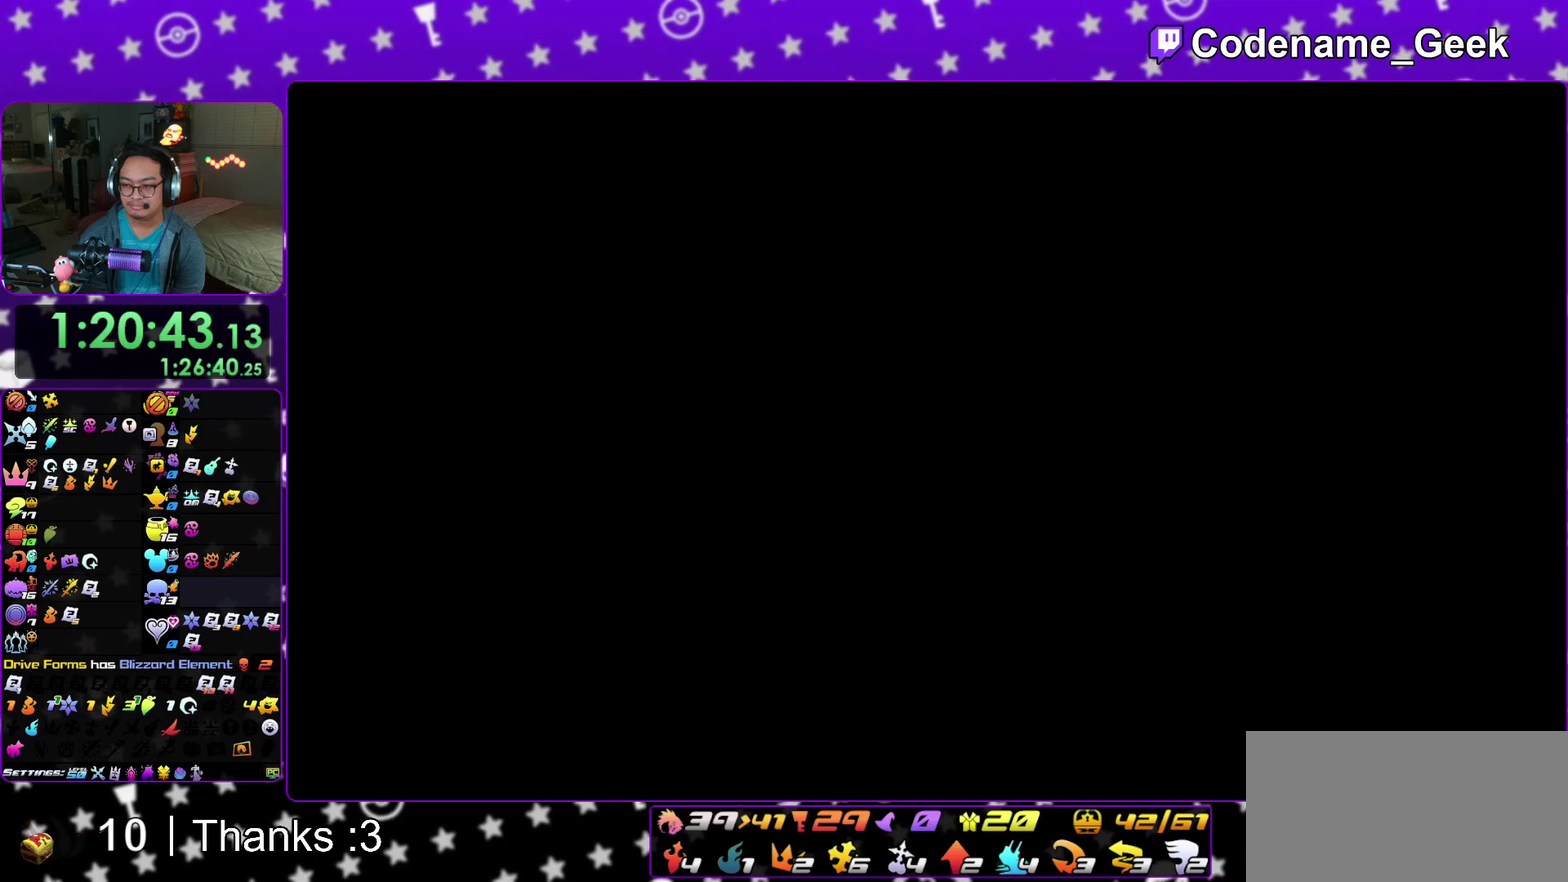
{"dt_ms": 900, "buttons": [], "left_stick": "down-right", "right_stick": "center", "events": [[83, "X", "up"], [167, "X", "down"], [250, "X", "up"], [350, "X", "down"], [433, "X", "up"], [533, "X", "down"], [600, "X", "up"], [650, "left_stick", "right"], [683, "X", "down"], [717, "right_stick", "center"], [750, "left_stick", "down-right"], [800, "X", "up"]]}
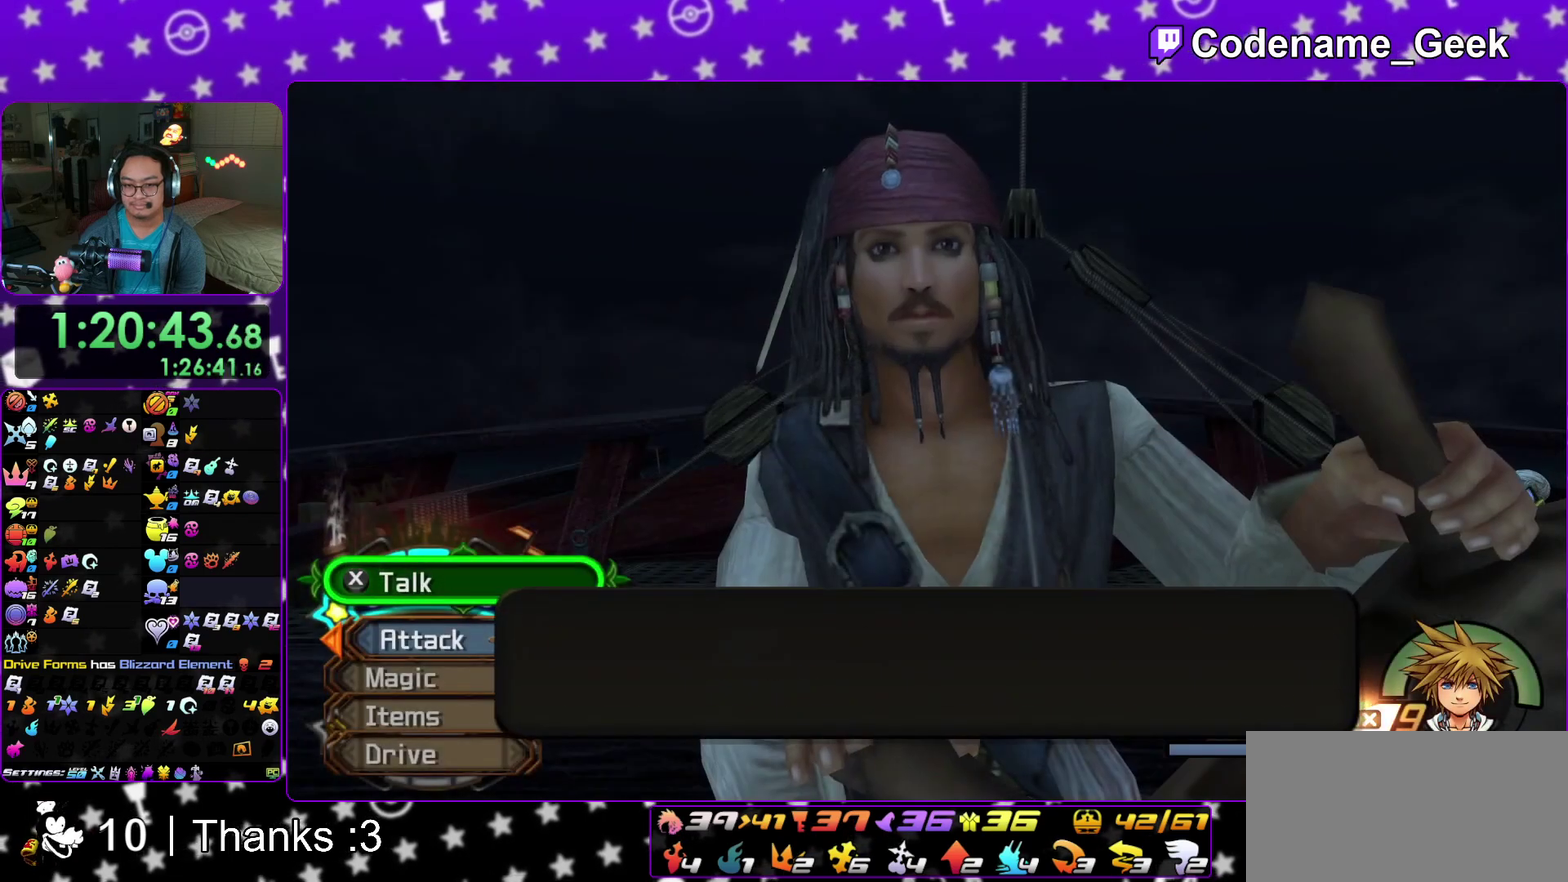
{"dt_ms": 300, "buttons": [], "left_stick": "center", "right_stick": "center", "events": [[17, "A", "down"], [33, "left_stick", "center"], [100, "A", "up"], [150, "A", "down"], [300, "A", "up"]]}
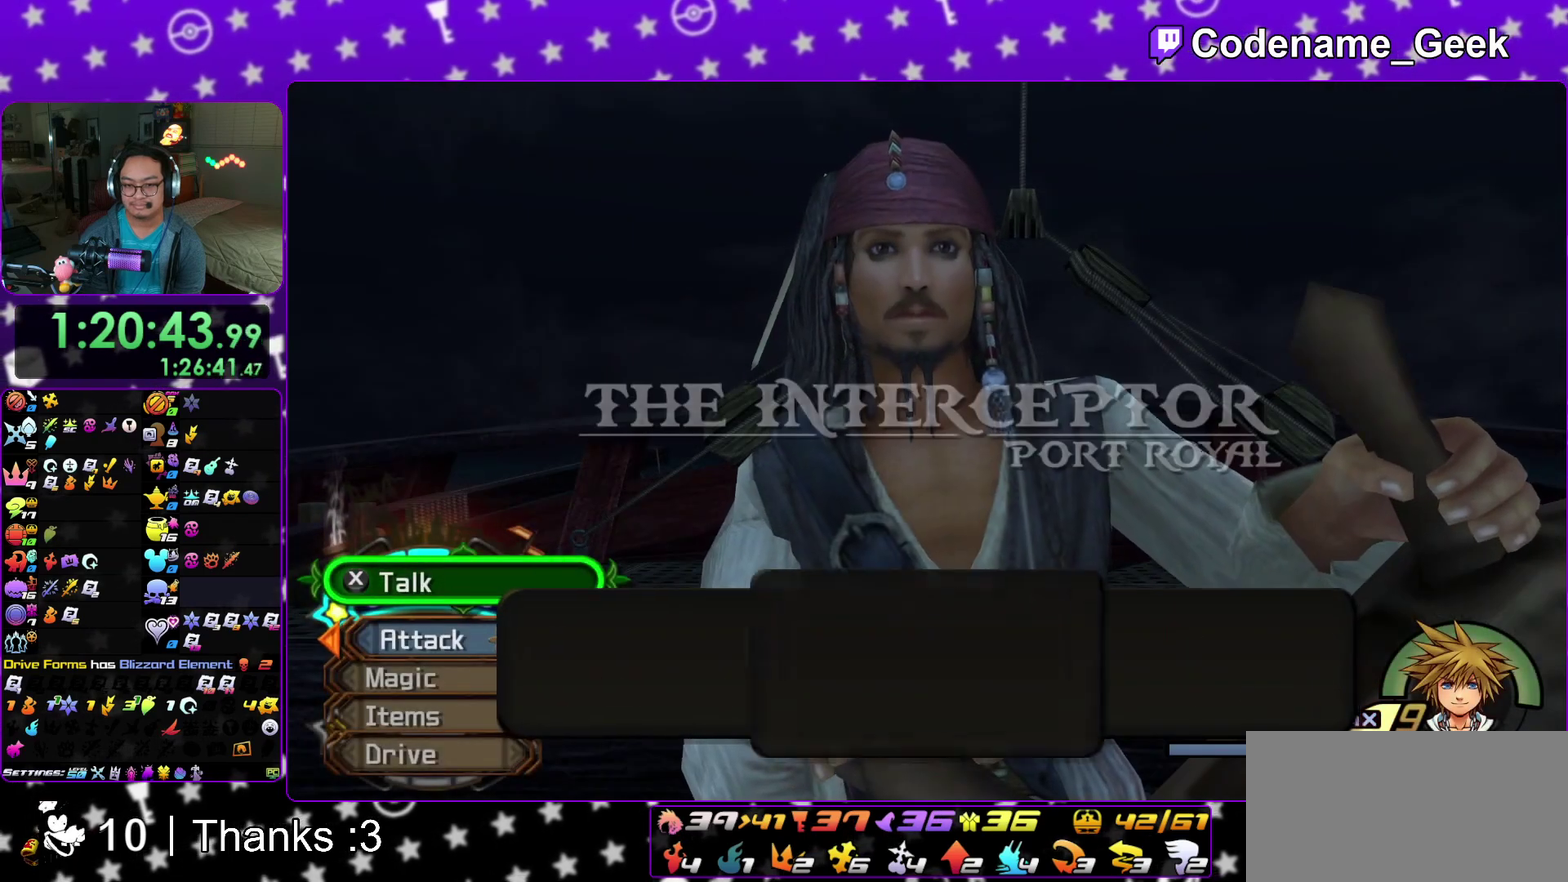
{"dt_ms": 500, "buttons": ["A"], "left_stick": "center", "right_stick": "center", "events": [[283, "DPAD_DOWN", "down"], [350, "A", "down"], [433, "DPAD_DOWN", "up"]]}
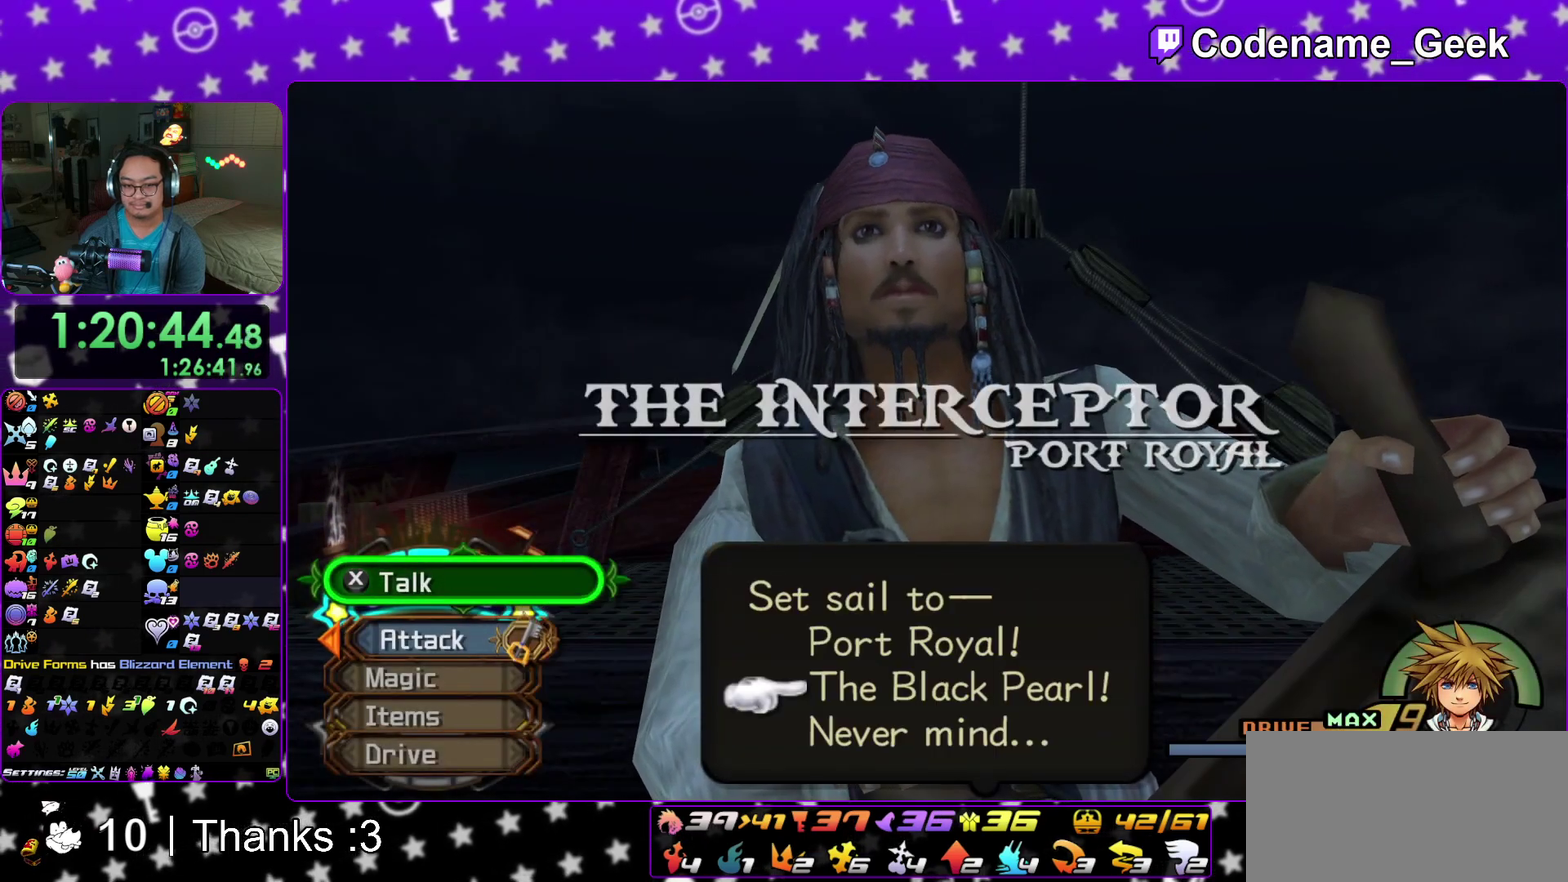
{"dt_ms": 300, "buttons": [], "left_stick": "center", "right_stick": "center", "events": [[17, "A", "up"]]}
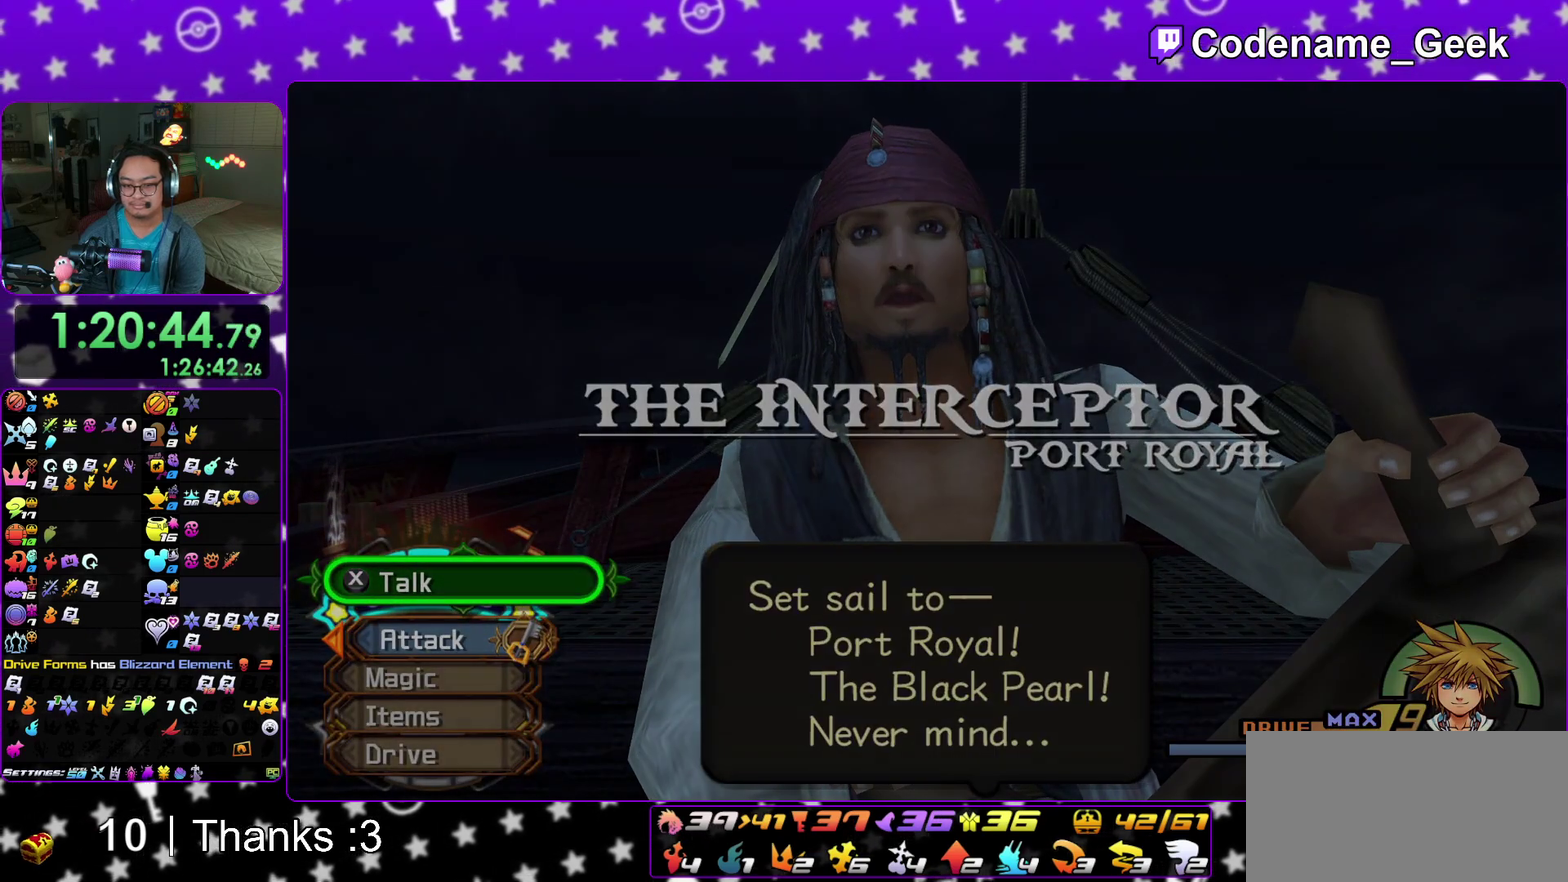
{"dt_ms": 700, "buttons": [], "left_stick": "up", "right_stick": "down-left"}
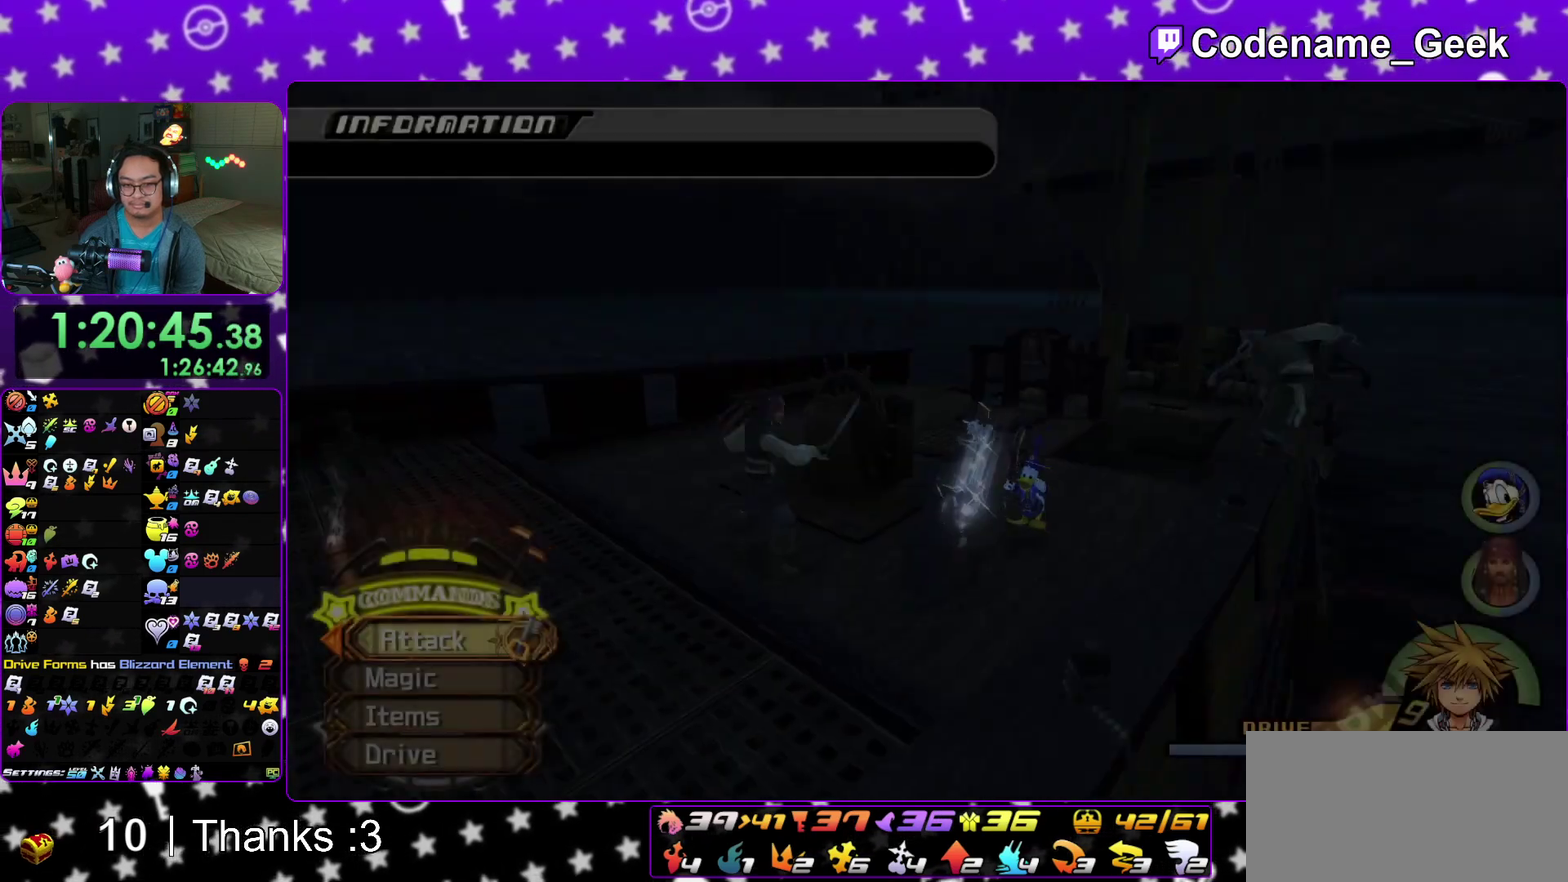
{"dt_ms": 300, "buttons": [], "left_stick": "right", "right_stick": "down"}
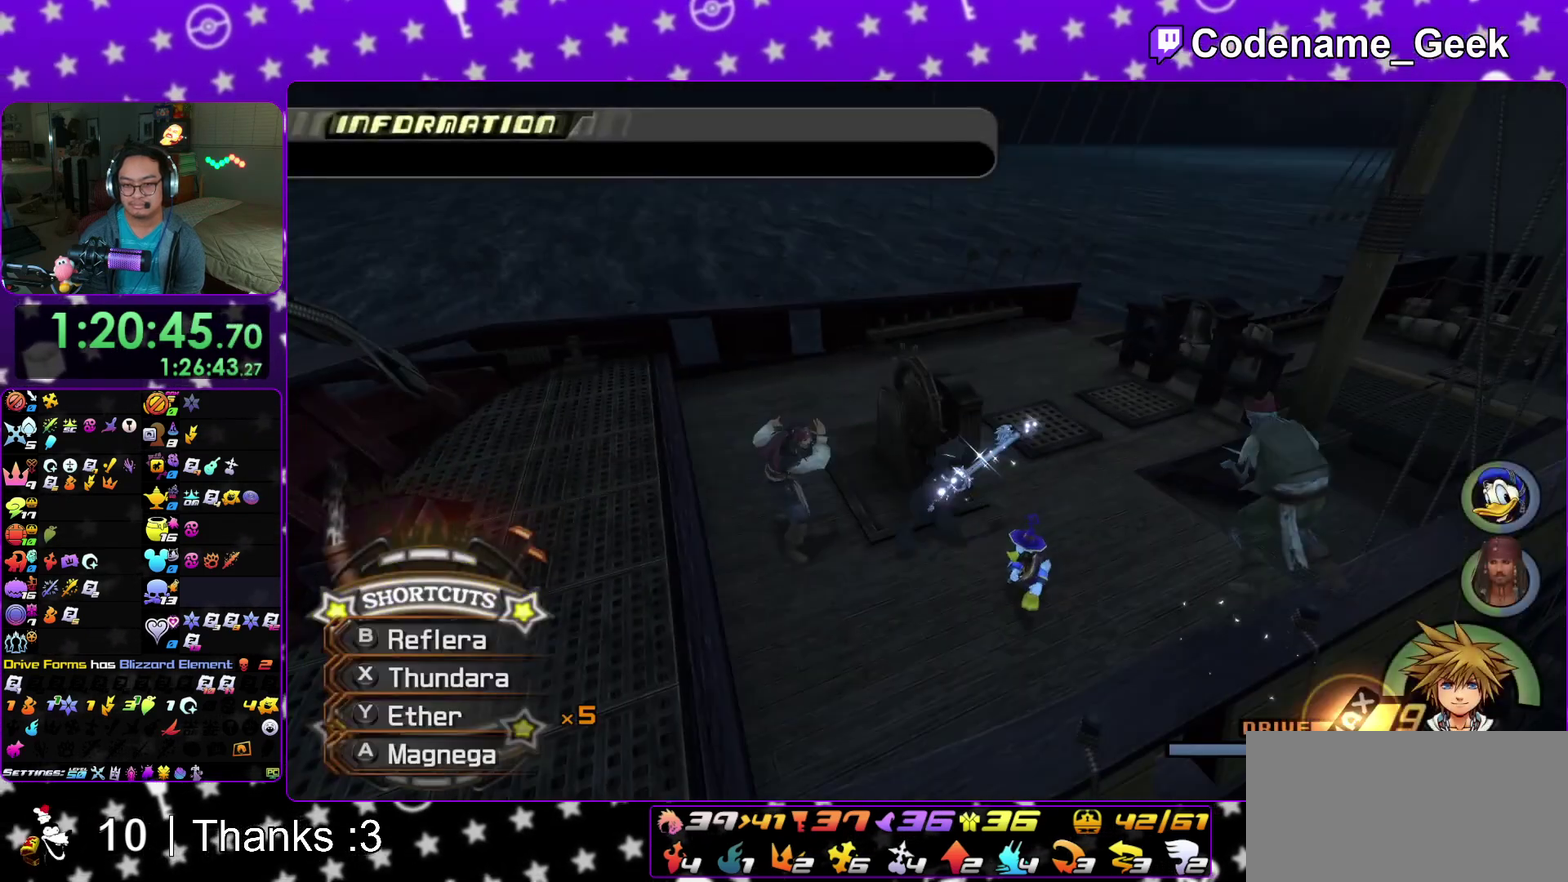
{"dt_ms": 900, "buttons": ["A"], "left_stick": "right", "right_stick": "down", "events": [[200, "right_stick", "down-left"], [267, "X", "down"], [317, "right_stick", "down"], [367, "right_stick", "down-left"], [383, "X", "up"], [450, "X", "down"], [450, "right_stick", "down"], [550, "X", "up"], [567, "right_stick", "down-left"], [633, "X", "down"], [633, "right_stick", "down"], [717, "X", "up"], [883, "A", "down"]]}
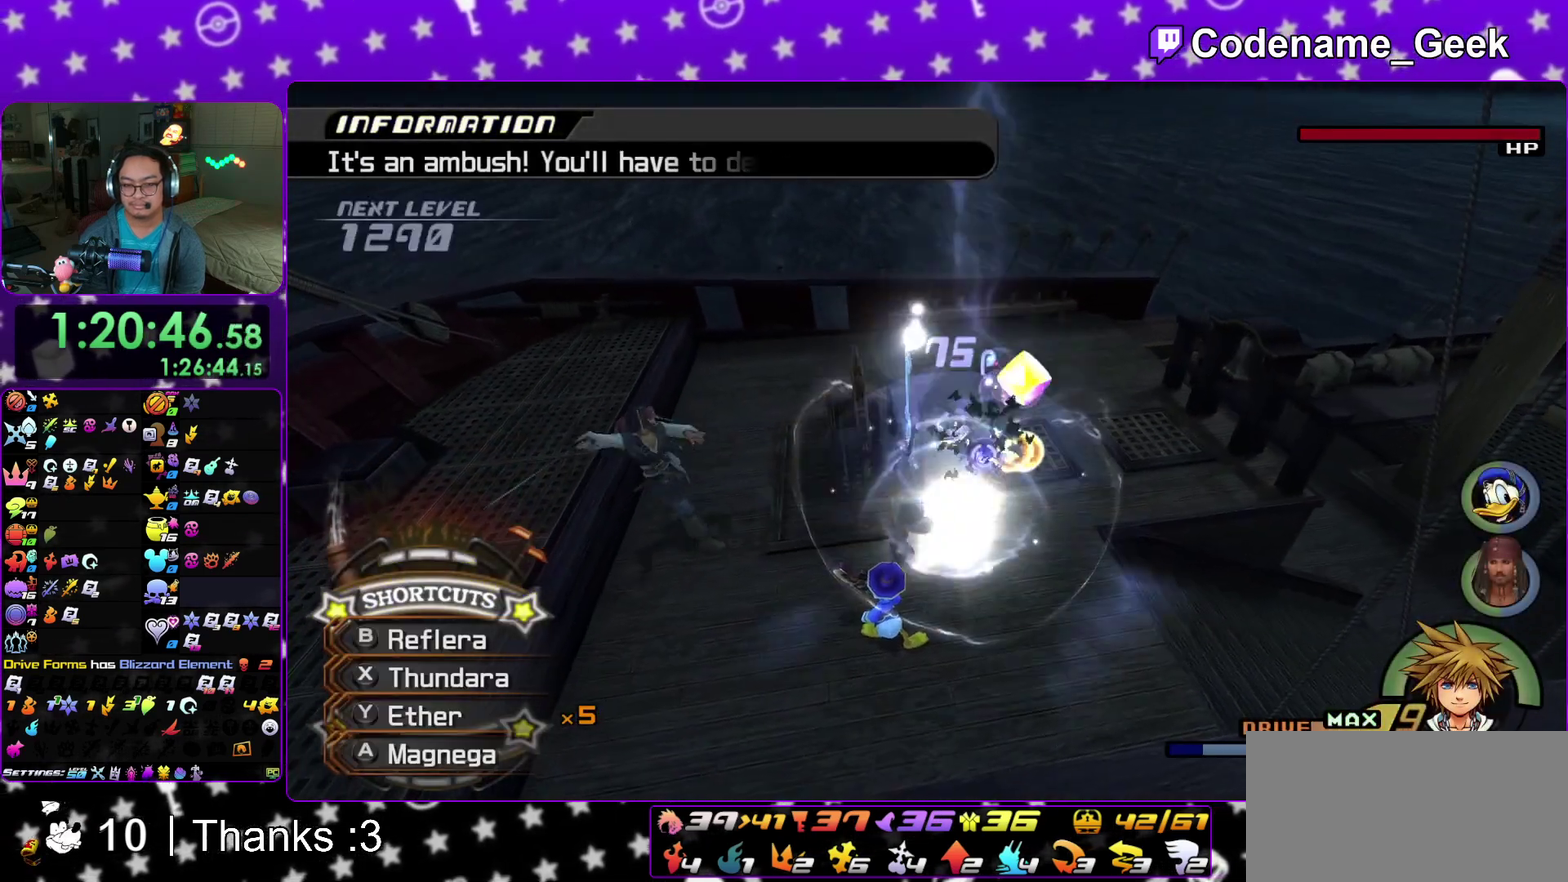
{"dt_ms": 300, "buttons": [], "left_stick": "right", "right_stick": "down", "events": [[50, "A", "up"], [150, "A", "down"], [233, "A", "up"]]}
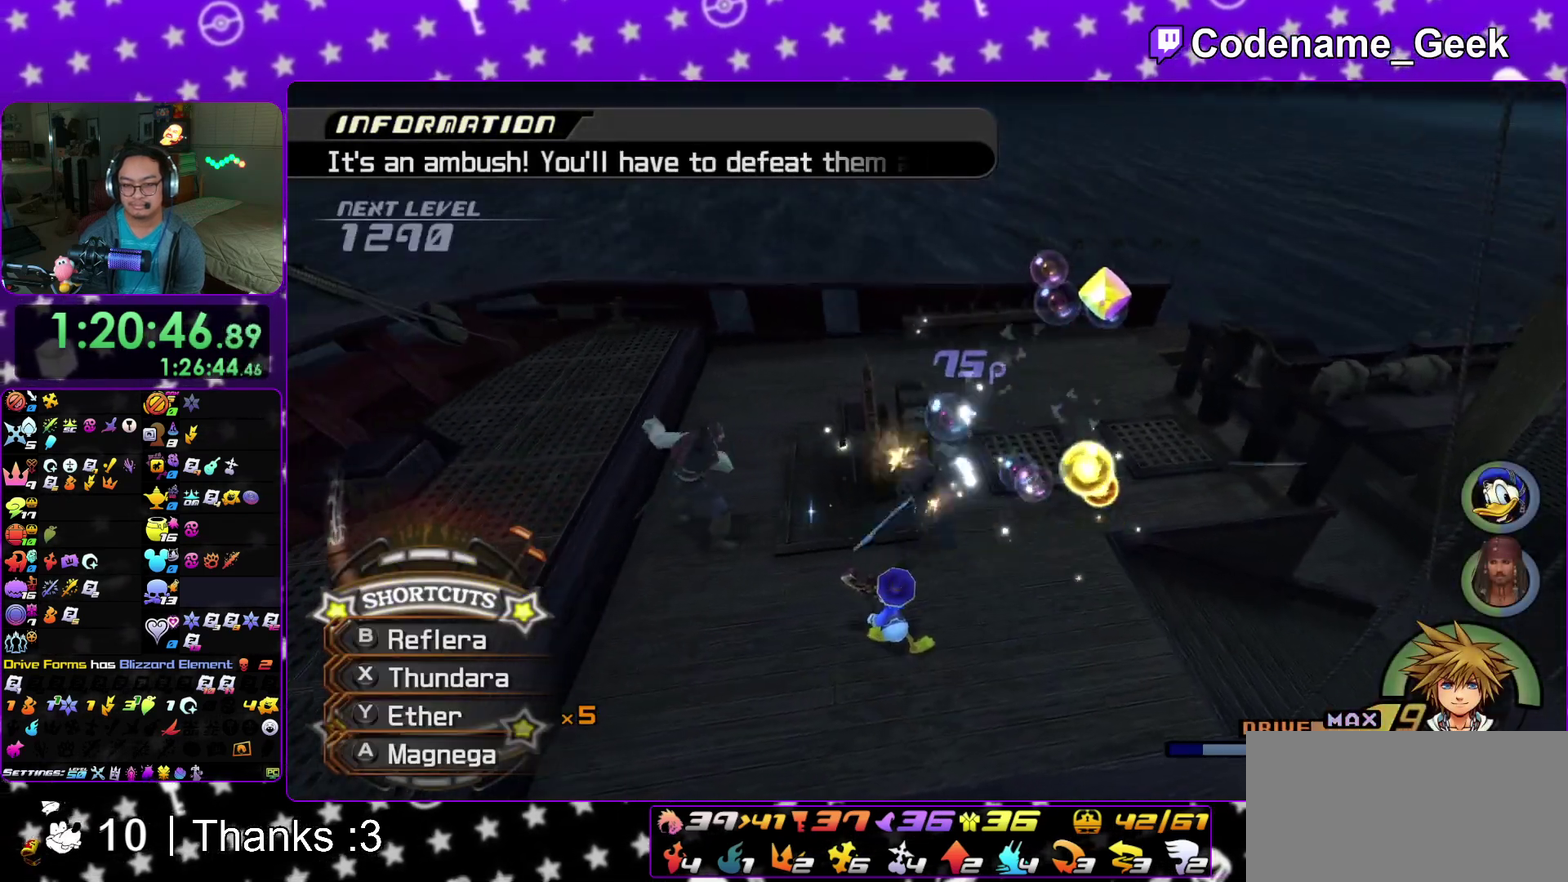
{"dt_ms": 500, "buttons": [], "left_stick": "right", "right_stick": "center", "events": [[17, "A", "down"], [100, "A", "up"], [183, "A", "down"], [267, "A", "up"], [367, "right_stick", "center"]]}
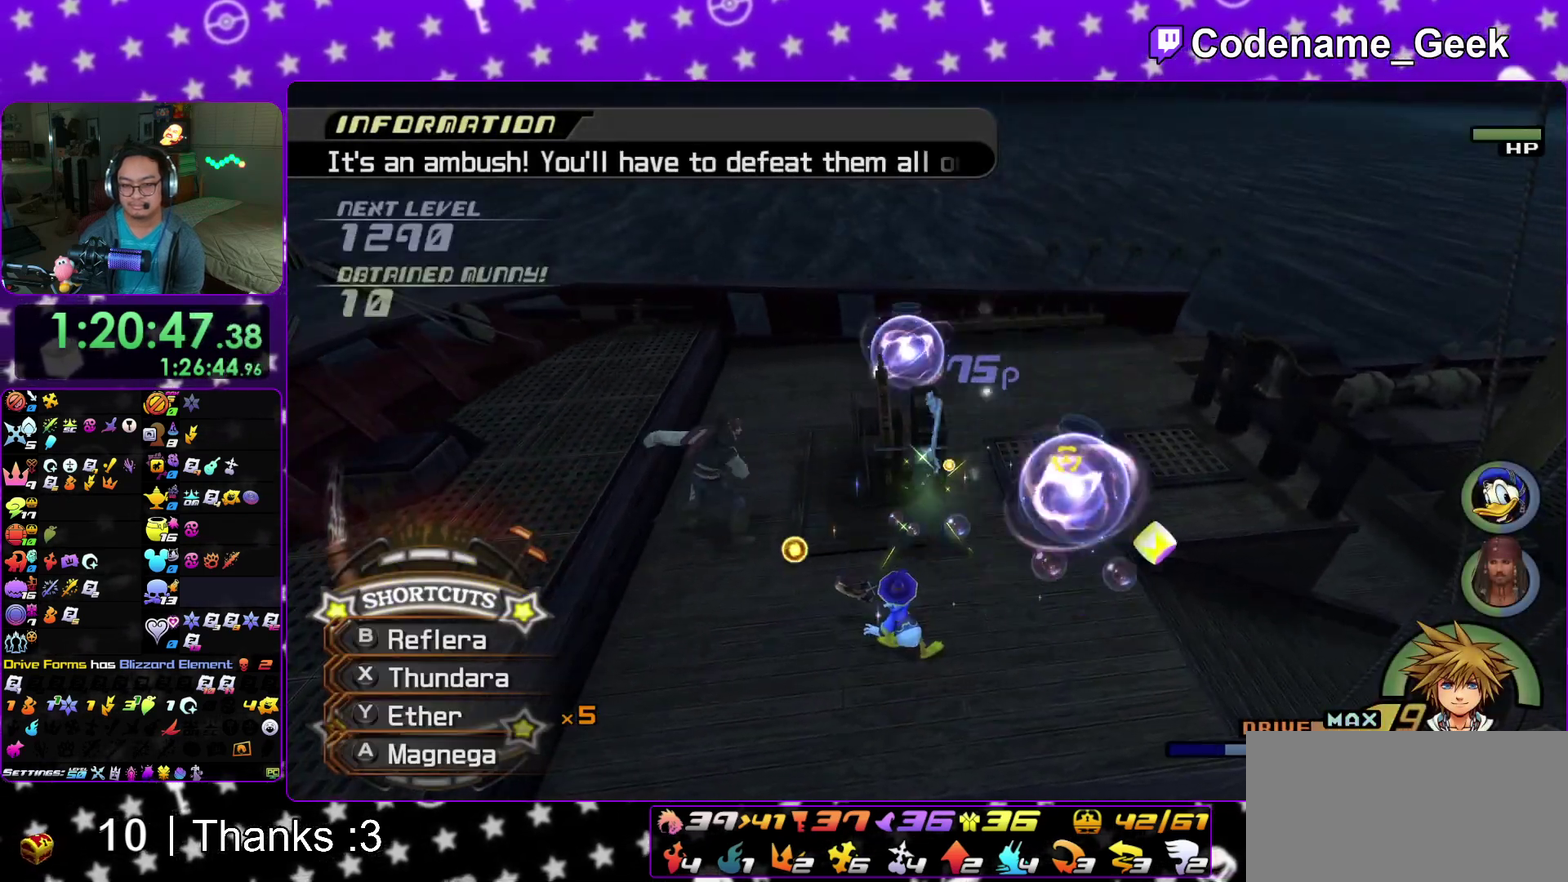
{"dt_ms": 400, "buttons": [], "left_stick": "right", "right_stick": "center", "events": [[267, "X", "down"], [383, "X", "up"]]}
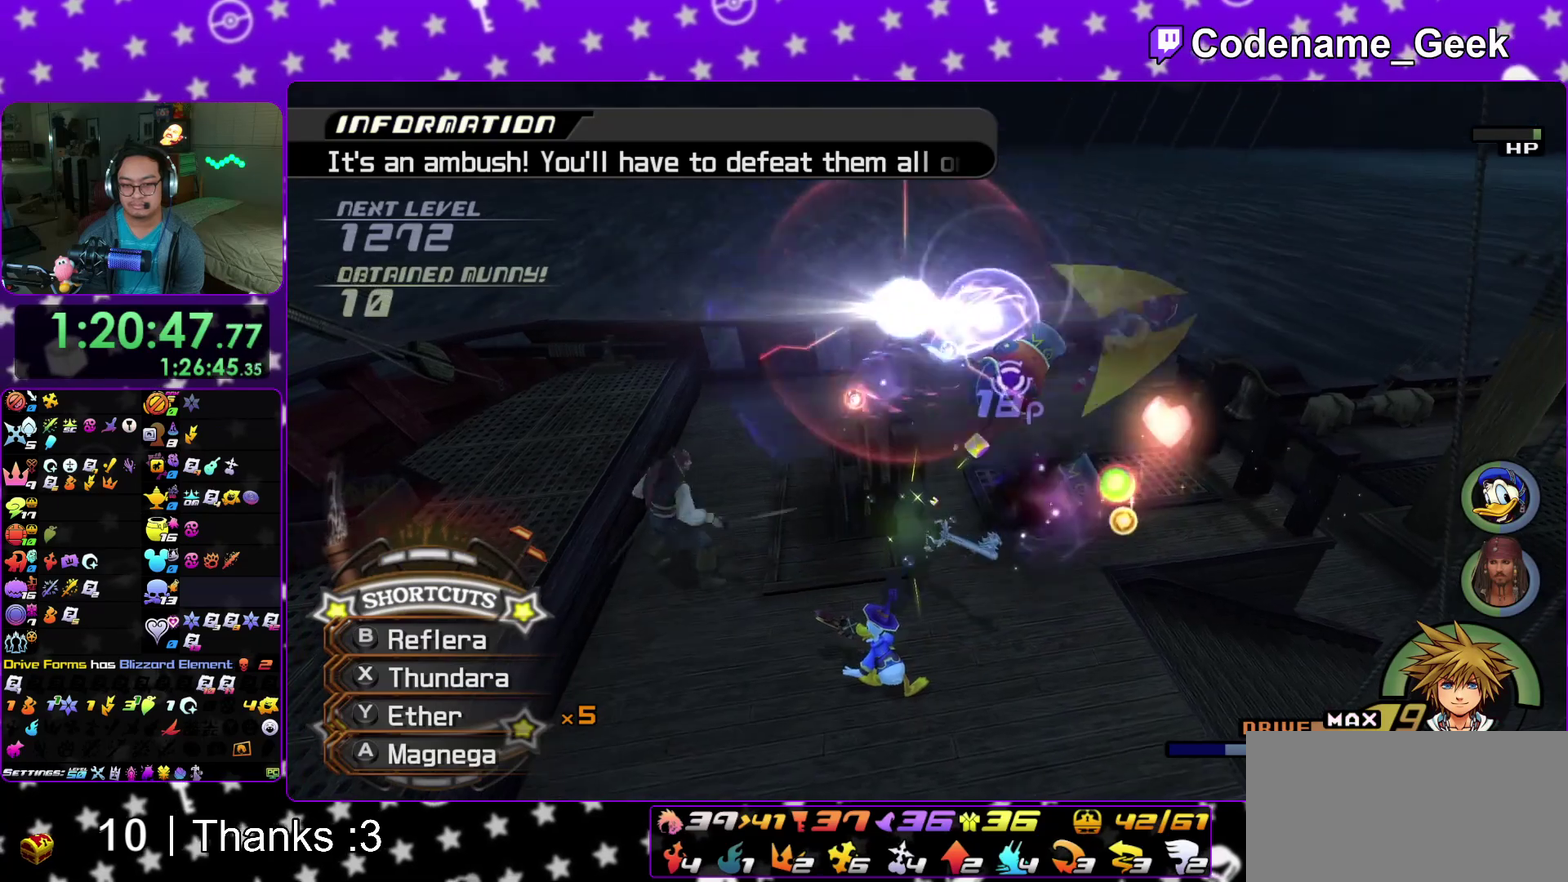
{"dt_ms": 800, "buttons": [], "left_stick": "right", "right_stick": "center", "events": [[67, "X", "down"], [167, "X", "up"], [250, "X", "down"], [350, "X", "up"], [417, "X", "down"], [533, "X", "up"], [617, "X", "down"], [733, "X", "up"]]}
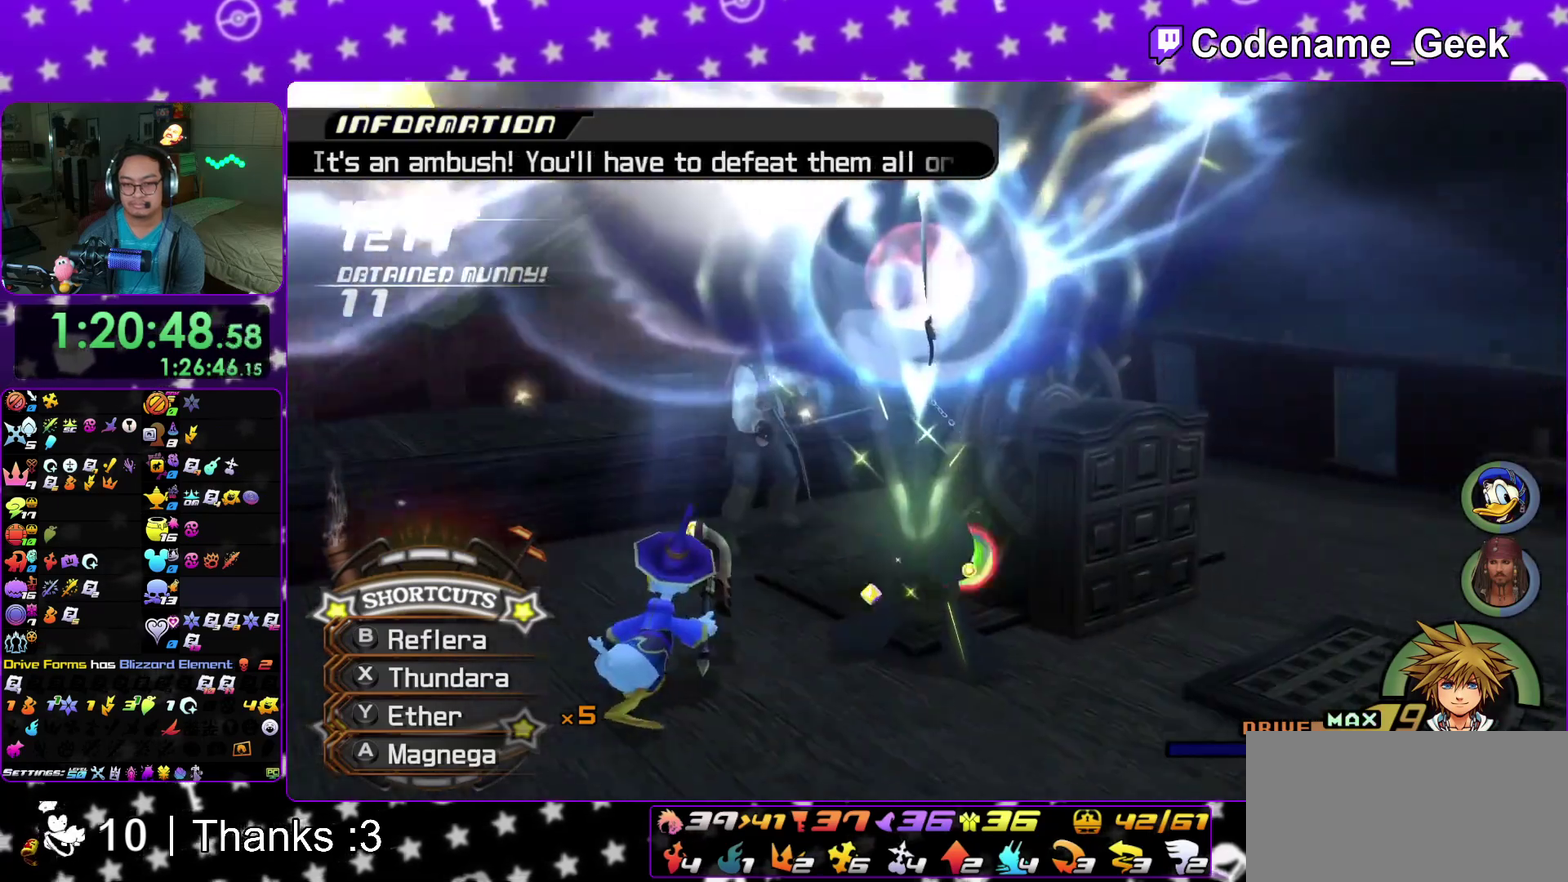
{"dt_ms": 300, "buttons": ["A", "B"], "left_stick": "right", "right_stick": "center", "events": [[217, "A", "down"], [283, "B", "down"]]}
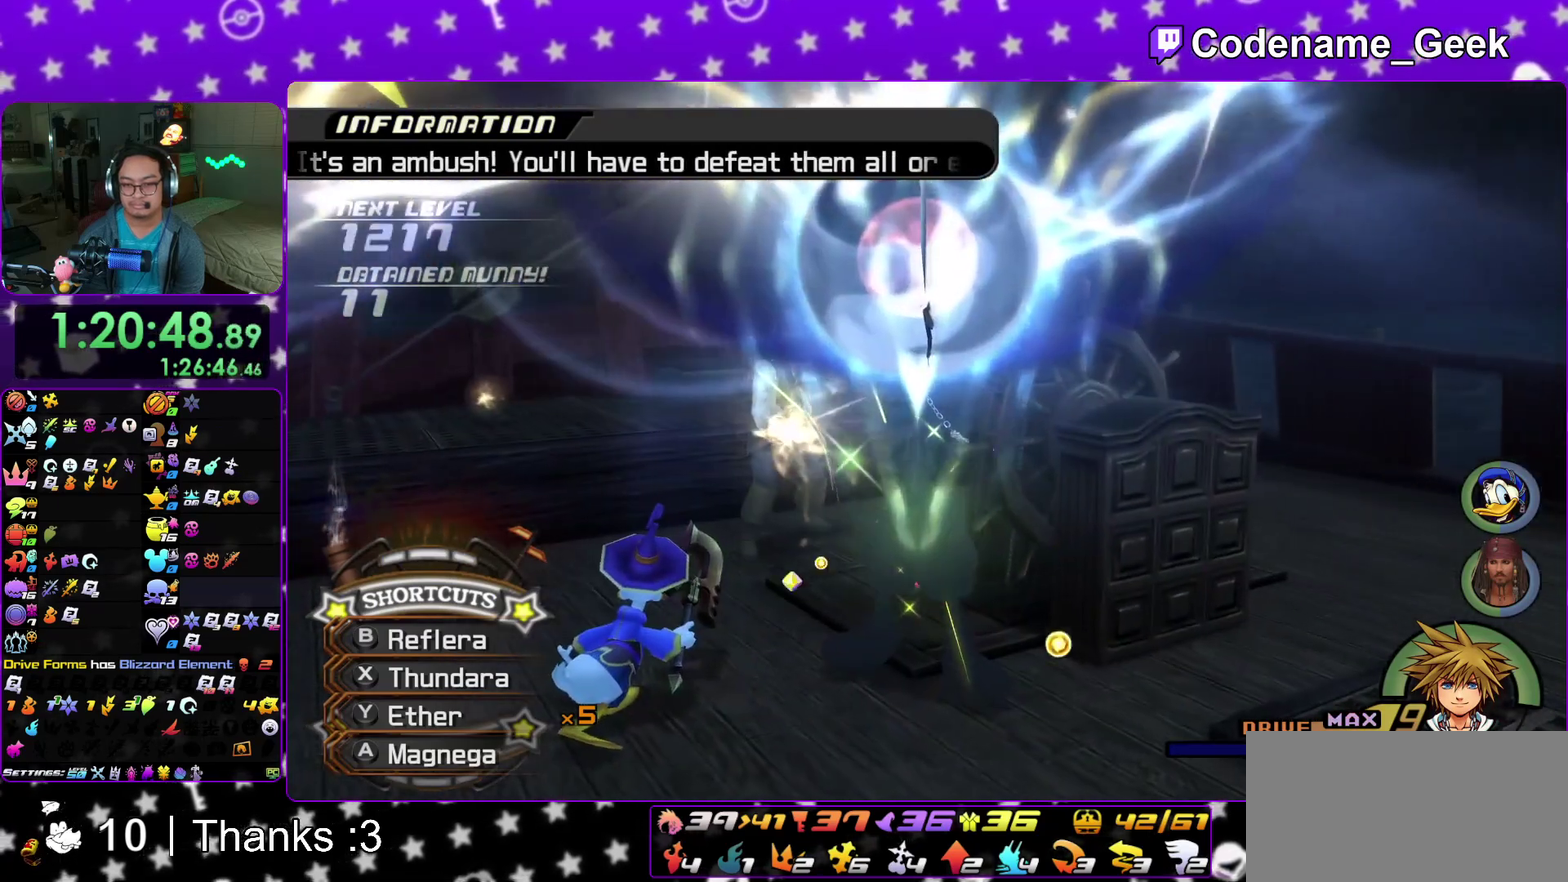
{"dt_ms": 600, "buttons": ["A"], "left_stick": "center", "right_stick": "center"}
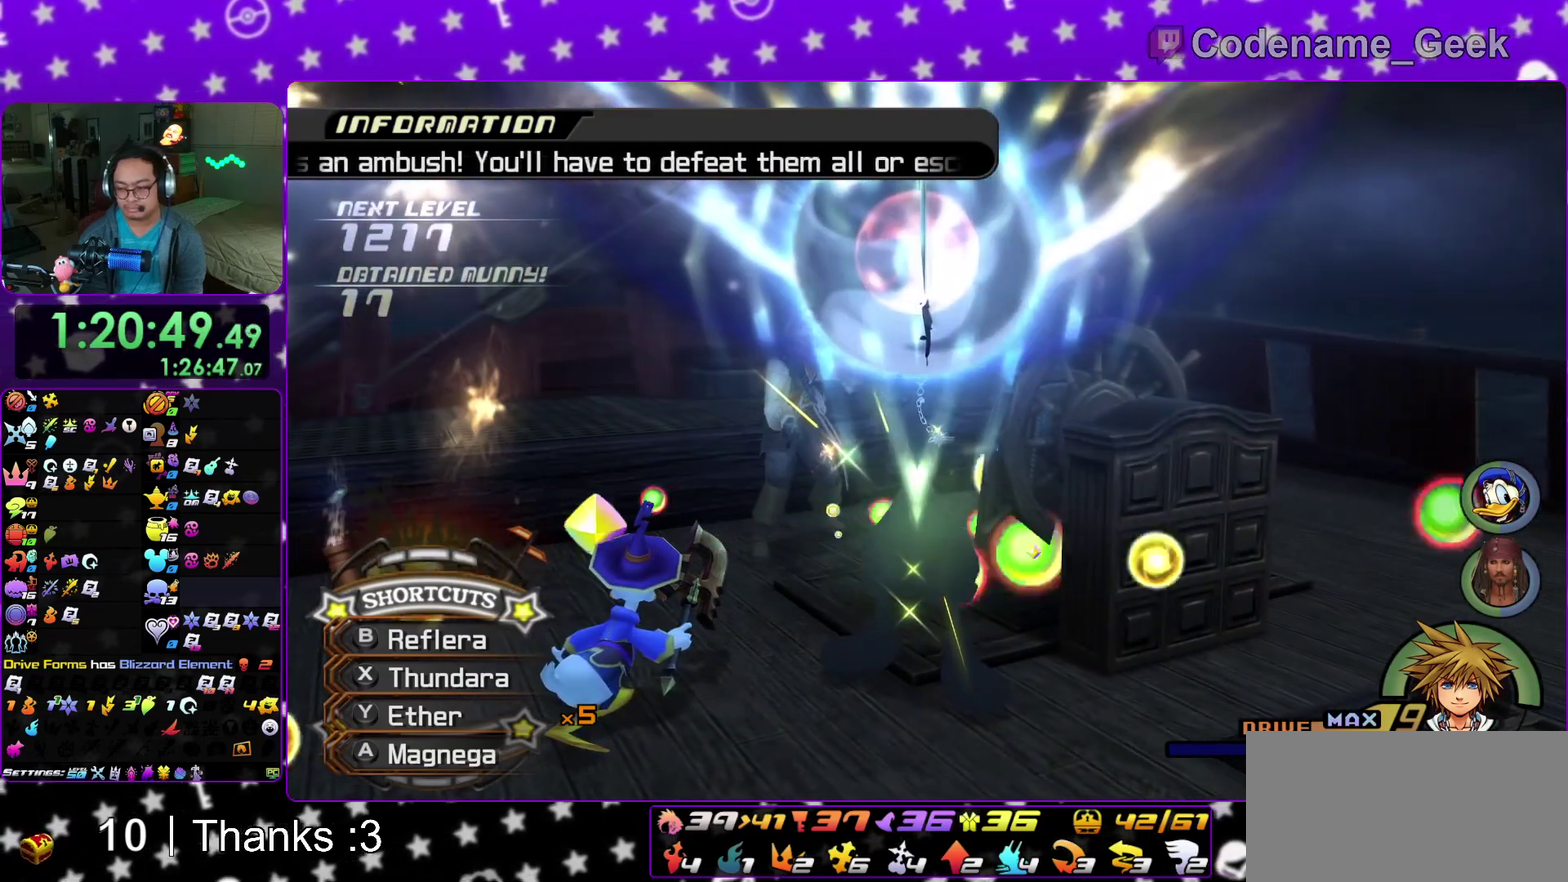
{"dt_ms": 400, "buttons": [], "left_stick": "center", "right_stick": "center"}
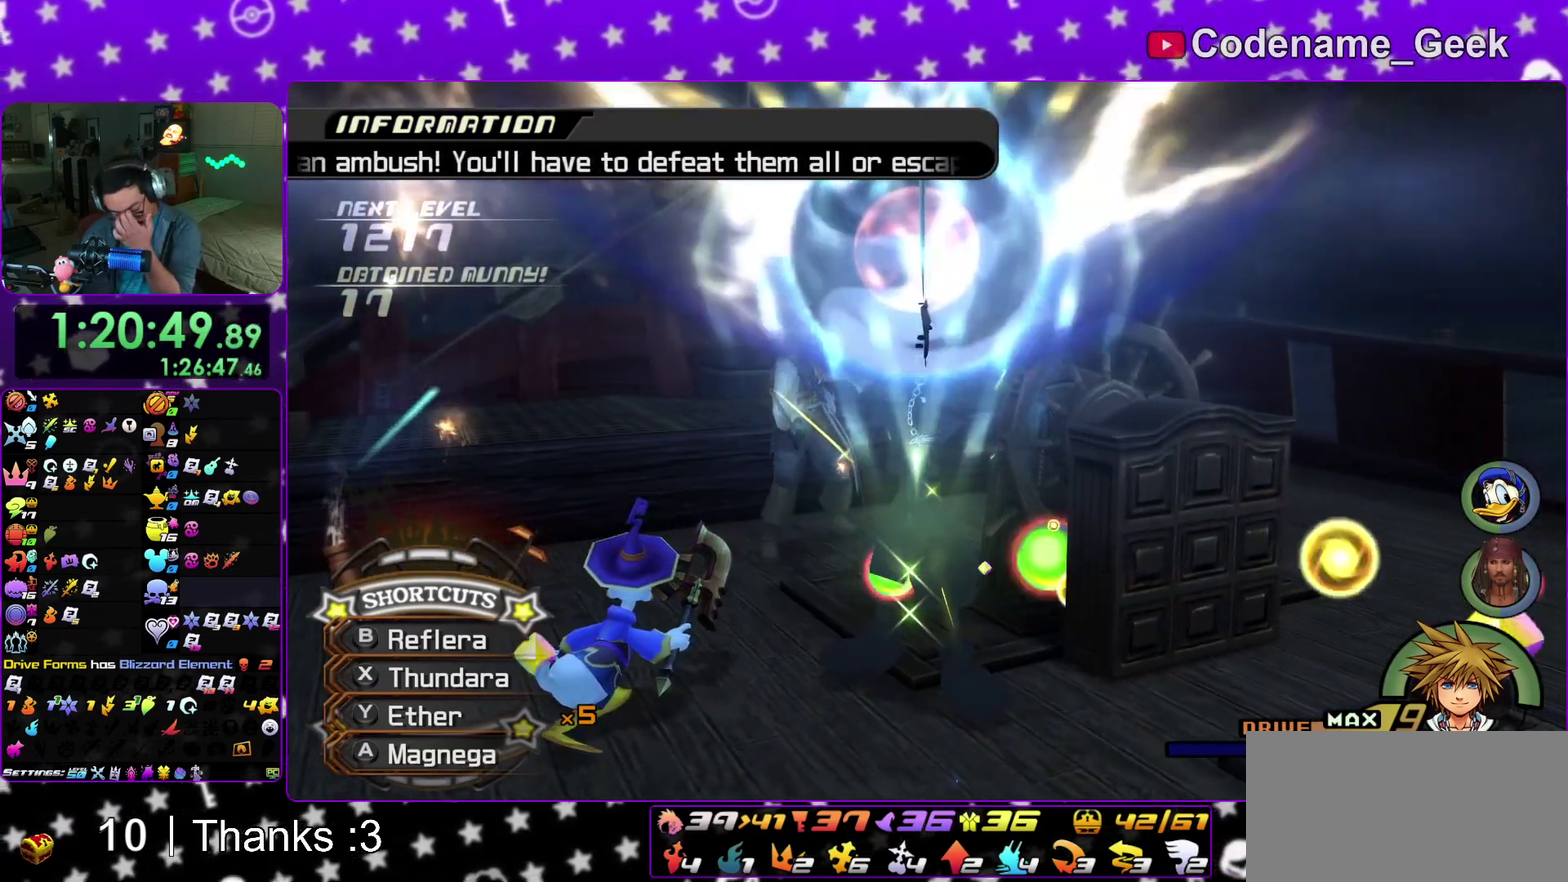
{"dt_ms": 500, "buttons": ["B"], "left_stick": "center", "right_stick": "center", "events": [[450, "B", "down"]]}
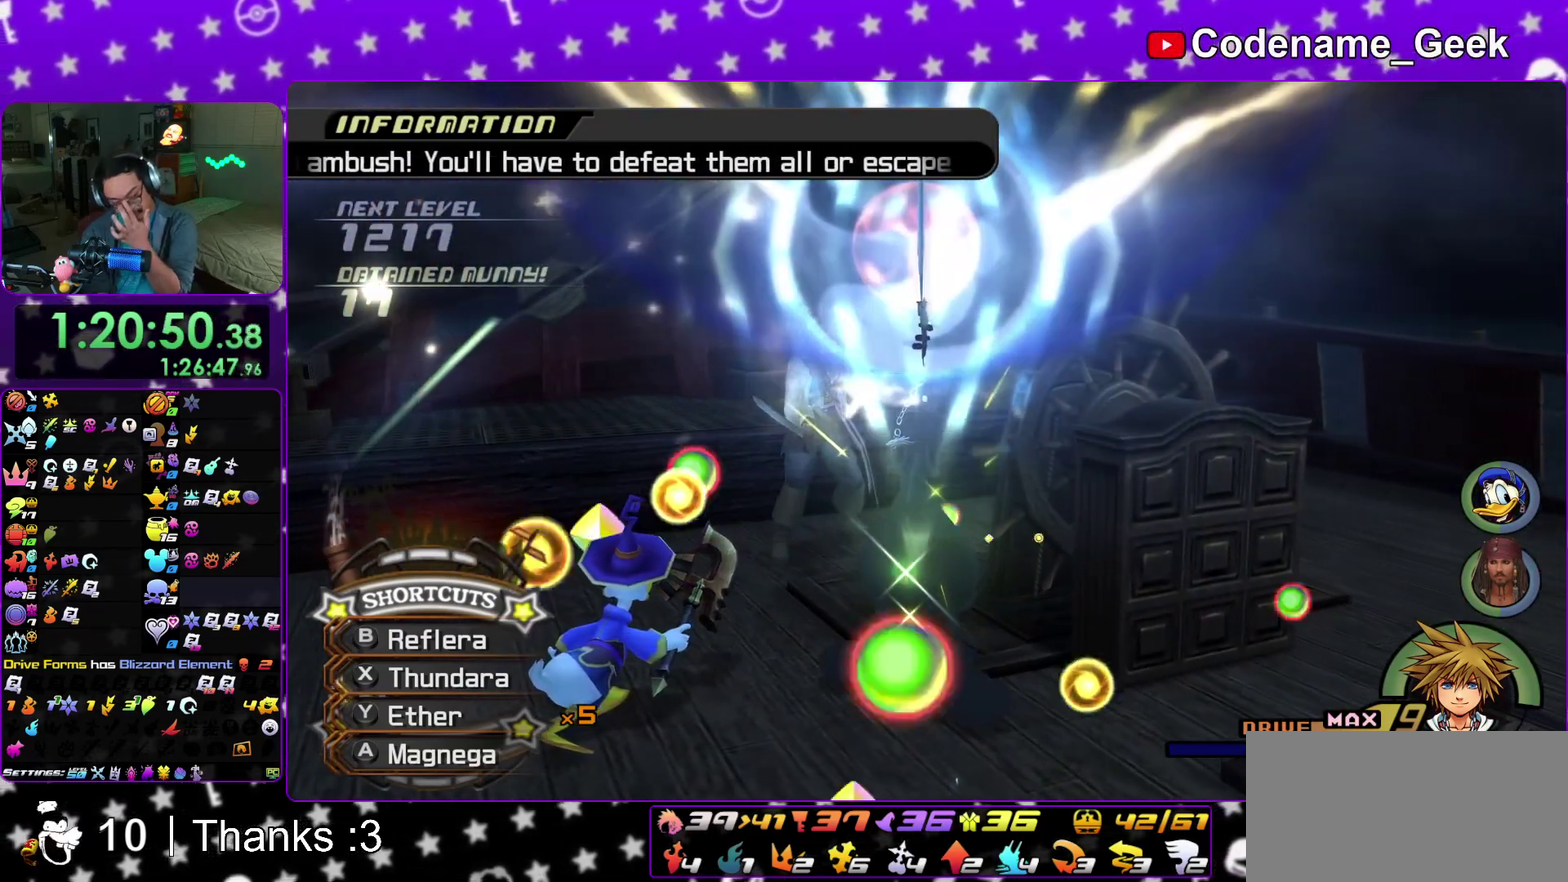
{"dt_ms": 500, "buttons": ["B"], "left_stick": "center", "right_stick": "center", "events": [[133, "A", "down"], [167, "B", "up"], [217, "A", "up"], [217, "B", "down"], [267, "A", "down"], [300, "B", "up"], [367, "B", "down"], [433, "B", "up"], [500, "A", "up"], [500, "B", "down"]]}
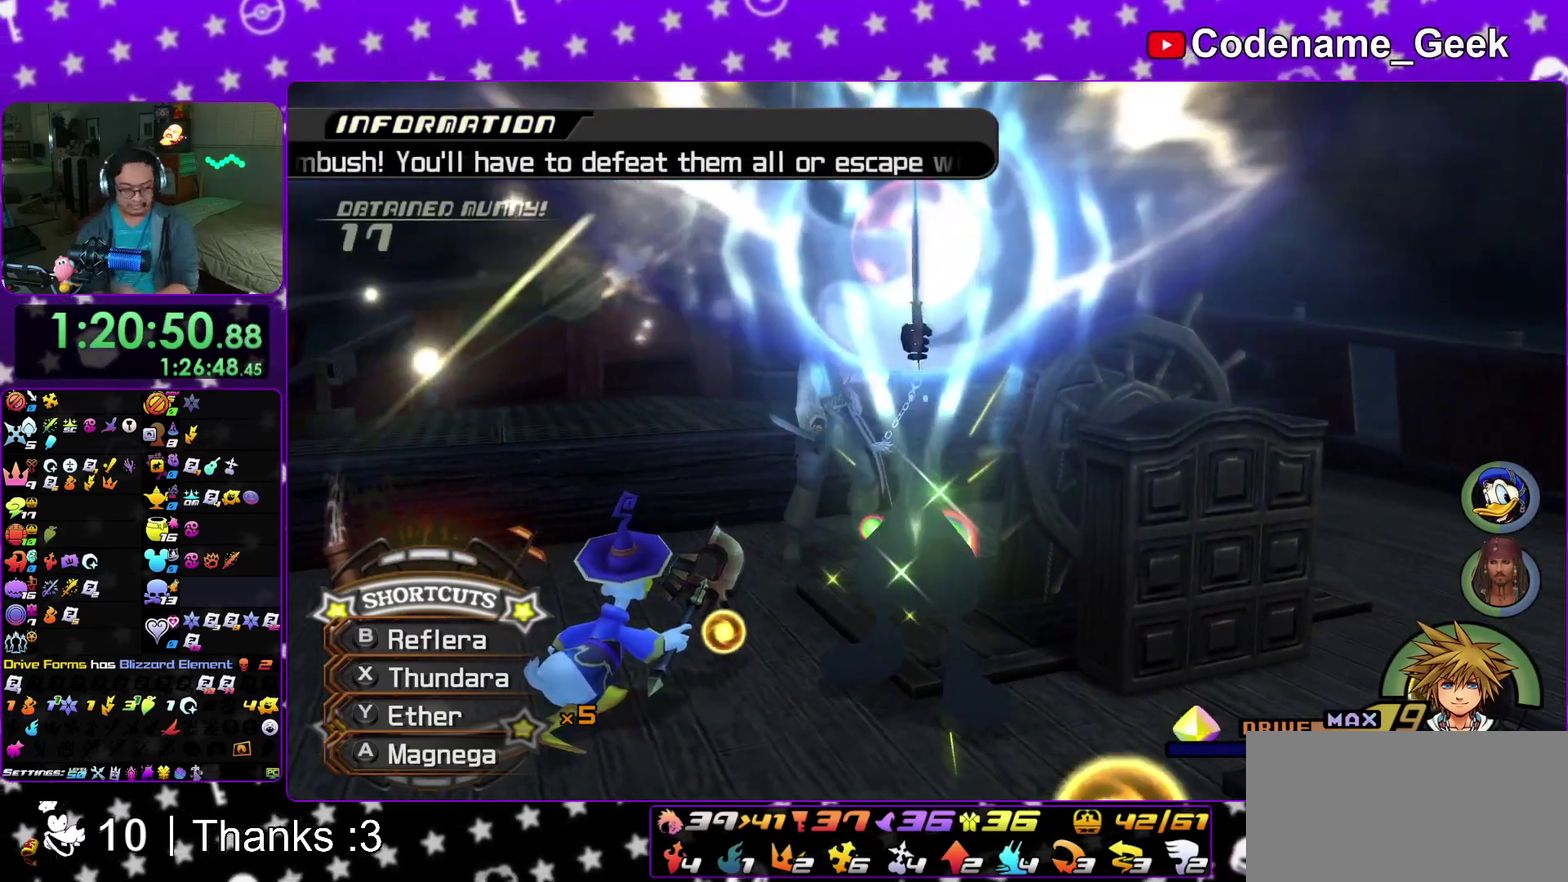
{"dt_ms": 400, "buttons": ["A"], "left_stick": "center", "right_stick": "center", "events": [[83, "A", "down"], [83, "B", "up"], [150, "A", "up"], [150, "B", "down"], [200, "B", "up"], [233, "A", "down"], [300, "A", "up"], [300, "B", "down"], [367, "A", "down"], [367, "B", "up"]]}
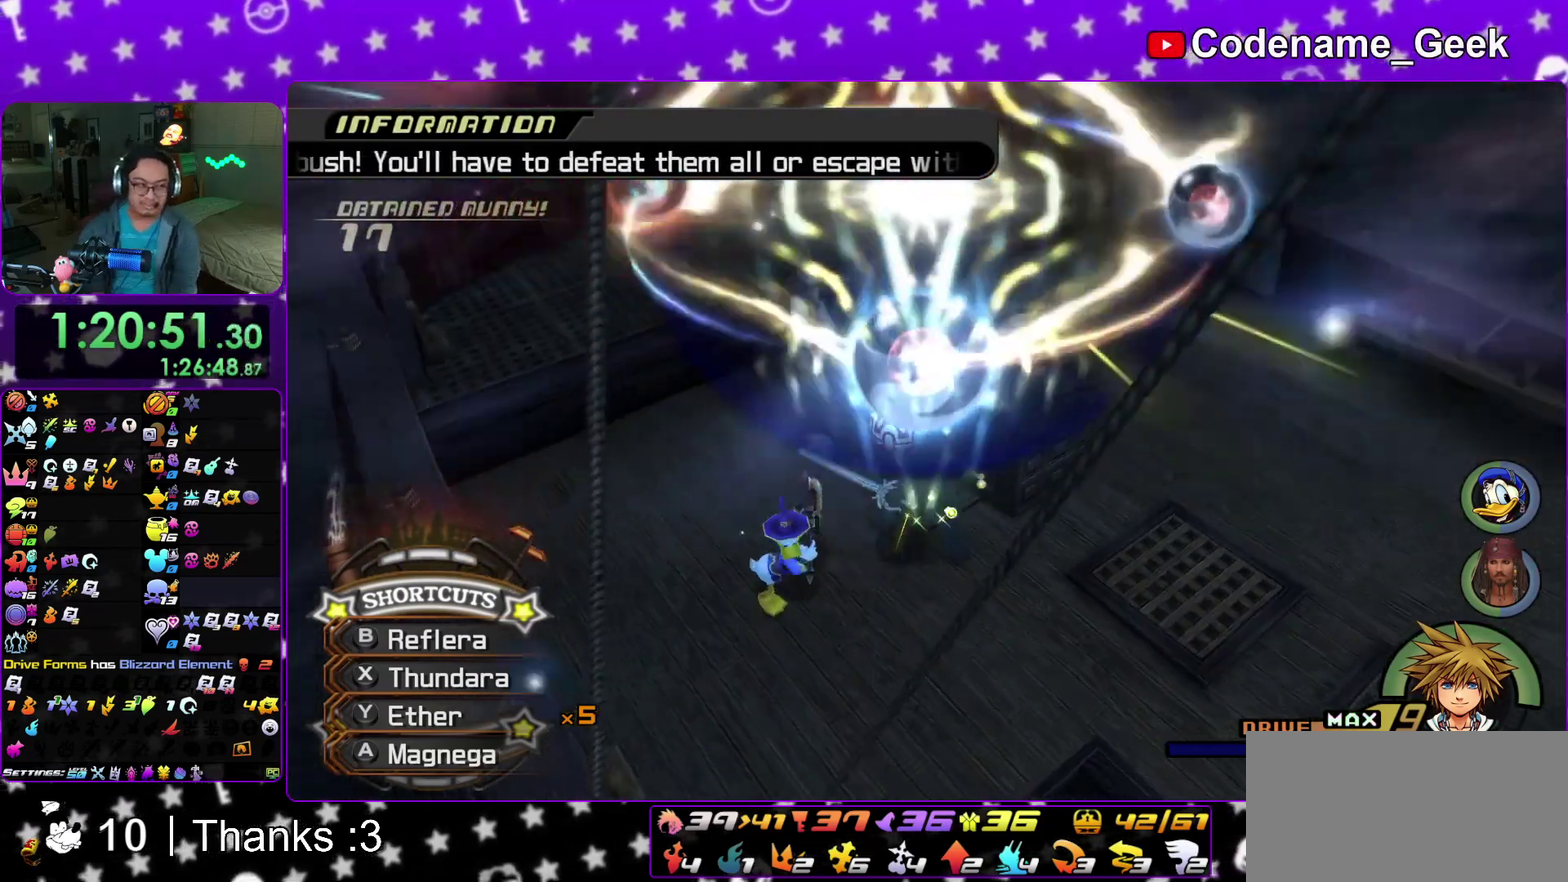
{"dt_ms": 600, "buttons": ["A"], "left_stick": "center", "right_stick": "center", "events": [[17, "A", "up"], [83, "A", "down"], [183, "A", "up"], [183, "B", "down"], [233, "B", "up"], [250, "A", "down"], [333, "A", "up"], [383, "A", "down"], [483, "A", "up"], [483, "B", "down"], [550, "A", "down"], [550, "B", "up"]]}
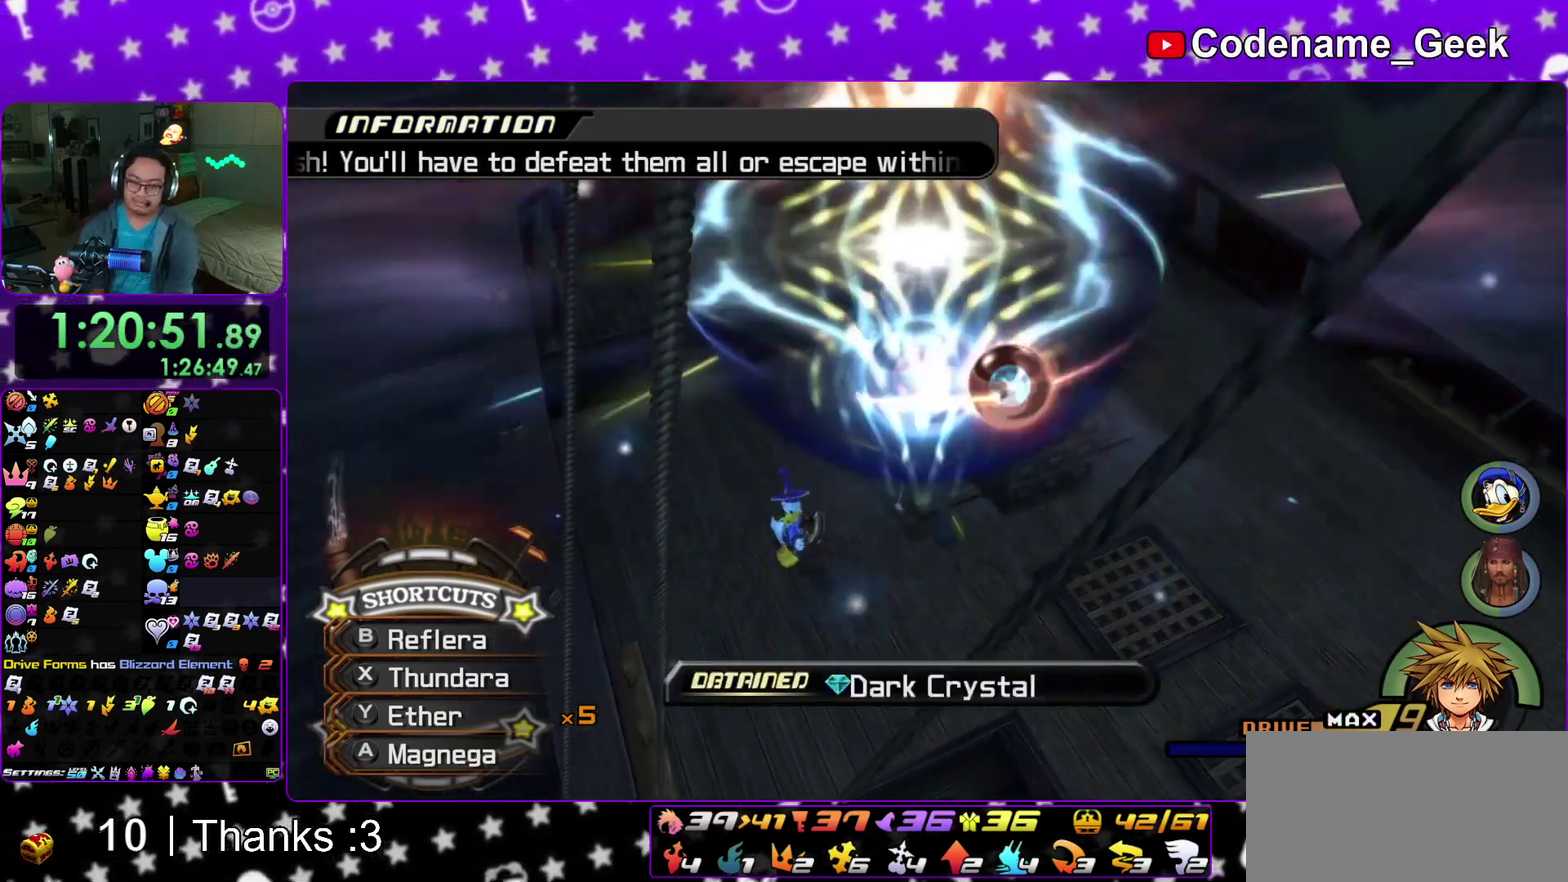
{"dt_ms": 300, "buttons": ["A"], "left_stick": "center", "right_stick": "center", "events": [[17, "A", "up"], [117, "A", "down"], [183, "A", "up"], [200, "B", "down"], [250, "A", "down"], [250, "B", "up"]]}
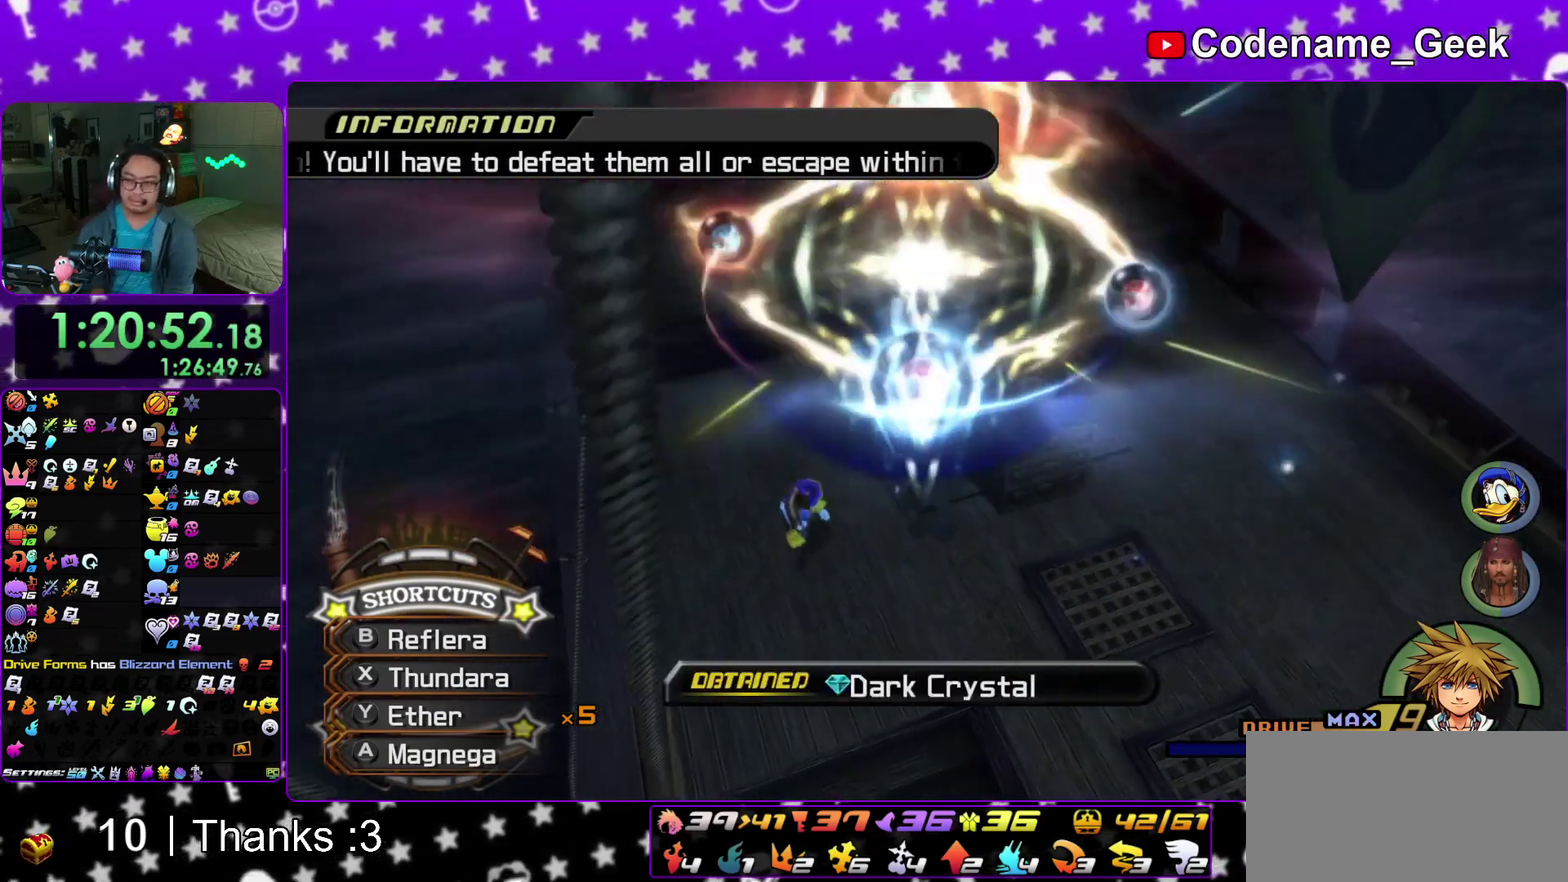
{"dt_ms": 900, "buttons": ["A", "B"], "left_stick": "center", "right_stick": "center", "events": [[50, "A", "up"], [50, "B", "down"], [117, "B", "up"], [133, "A", "down"], [183, "A", "up"], [183, "B", "down"], [267, "B", "up"], [333, "B", "down"], [417, "B", "up"], [550, "A", "down"], [617, "A", "up"], [617, "B", "down"], [700, "A", "down"], [700, "B", "up"], [783, "B", "down"], [833, "B", "up"], [883, "B", "down"]]}
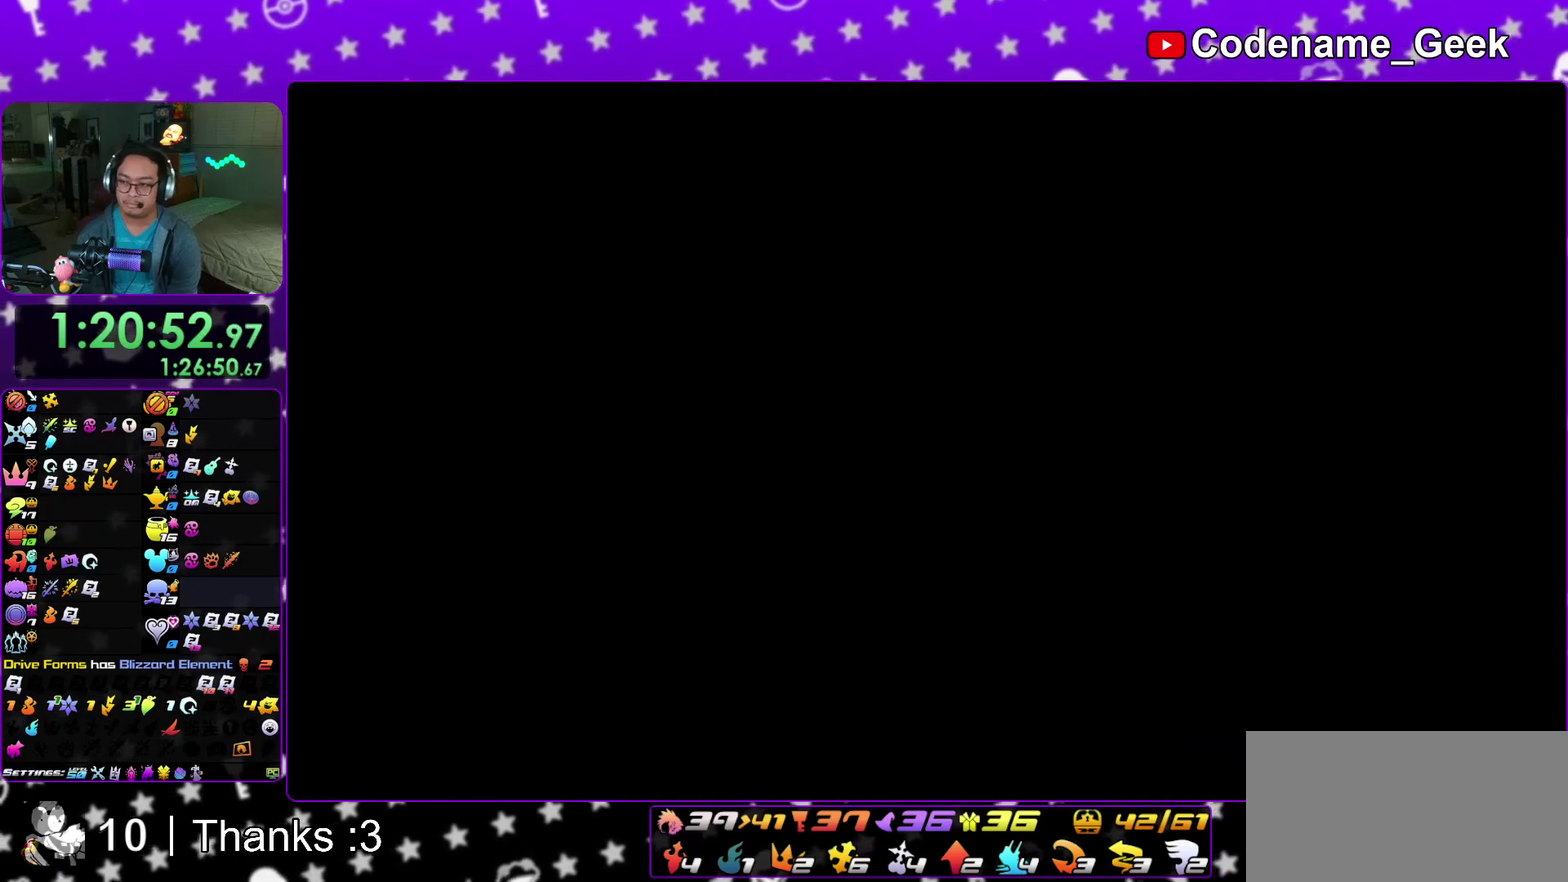
{"dt_ms": 300, "buttons": ["A", "B"], "left_stick": "center", "right_stick": "center", "events": [[17, "A", "up"], [100, "A", "down"], [100, "B", "up"], [167, "A", "up"], [167, "B", "down"], [217, "A", "down"], [233, "B", "up"], [300, "B", "down"]]}